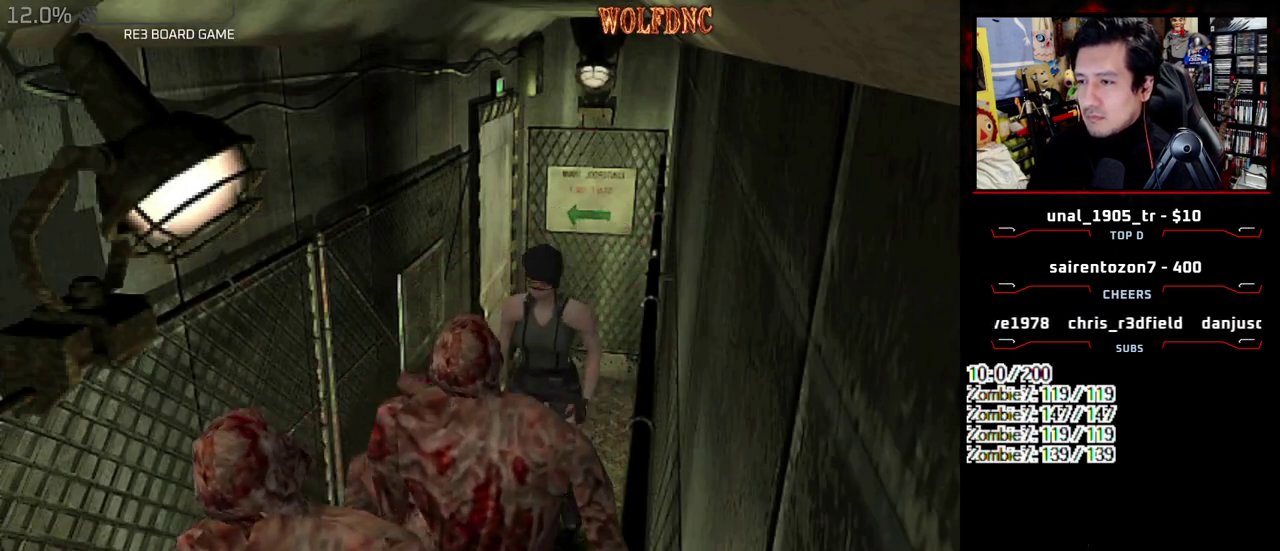
Gameplay with a controller (PlayStation layout); each line is a JSON object with the inputs held at the frame after it. "events" lists button and stick changes between this image and that frame as [ms after this image, input, new state], when the widget could be followed in between. Not read: L3 R3.
{"buttons": [], "events": [[17, "CIRCLE", "down"], [17, "SQUARE", "down"], [67, "CIRCLE", "up"], [67, "SQUARE", "up"], [100, "CIRCLE", "down"], [100, "DPAD_LEFT", "up"], [167, "CIRCLE", "up"], [167, "DPAD_UP", "up"], [217, "CIRCLE", "down"], [250, "CIRCLE", "up"]]}
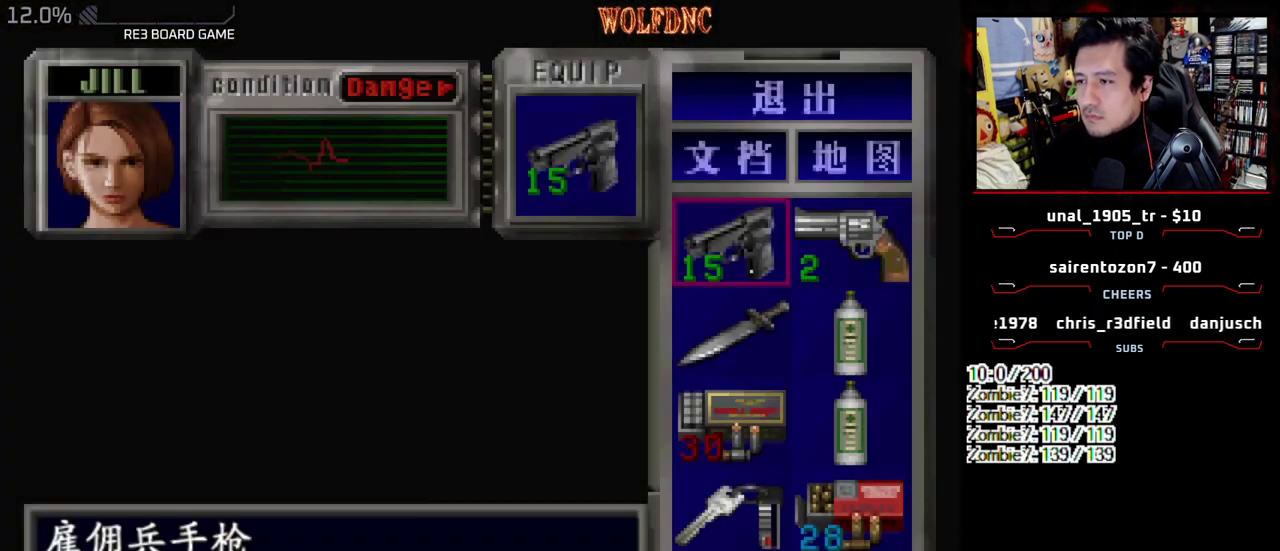
{"buttons": ["DPAD_RIGHT"], "events": [[267, "DPAD_DOWN", "down"], [367, "DPAD_DOWN", "up"], [417, "DPAD_RIGHT", "down"]]}
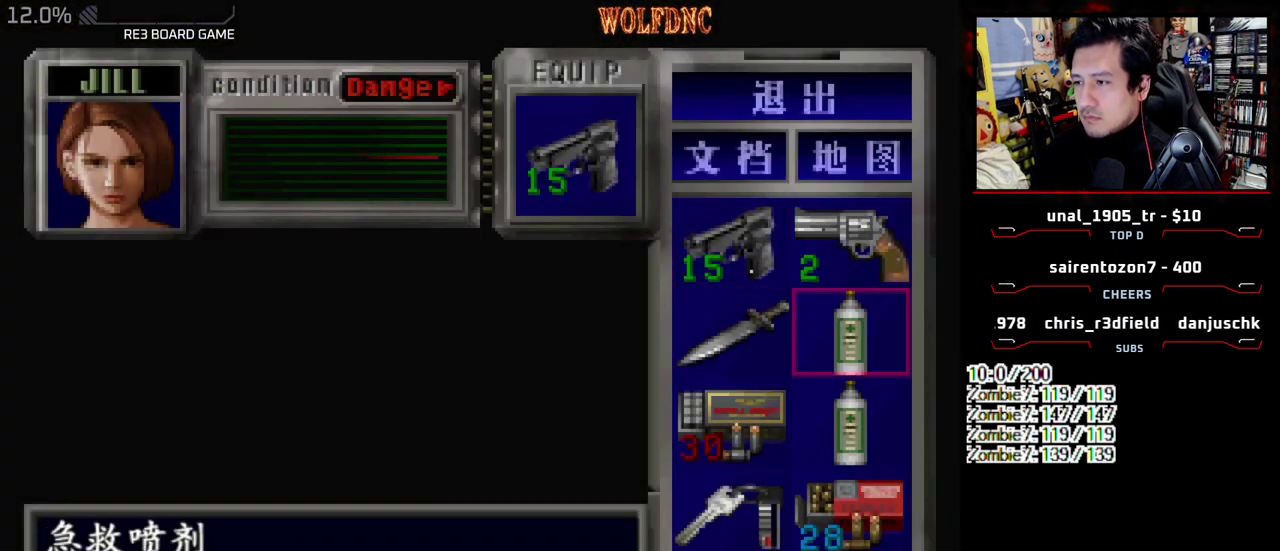
{"buttons": ["CROSS"], "events": [[50, "CROSS", "down"], [50, "DPAD_RIGHT", "up"], [100, "CROSS", "up"], [200, "CROSS", "down"]]}
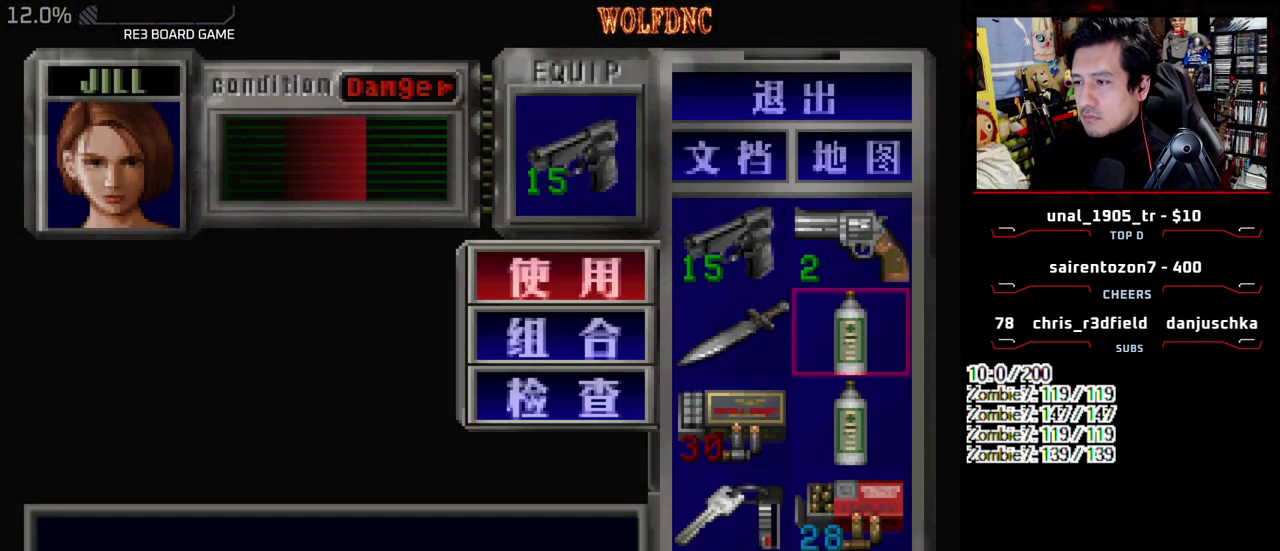
{"buttons": ["CROSS"], "events": []}
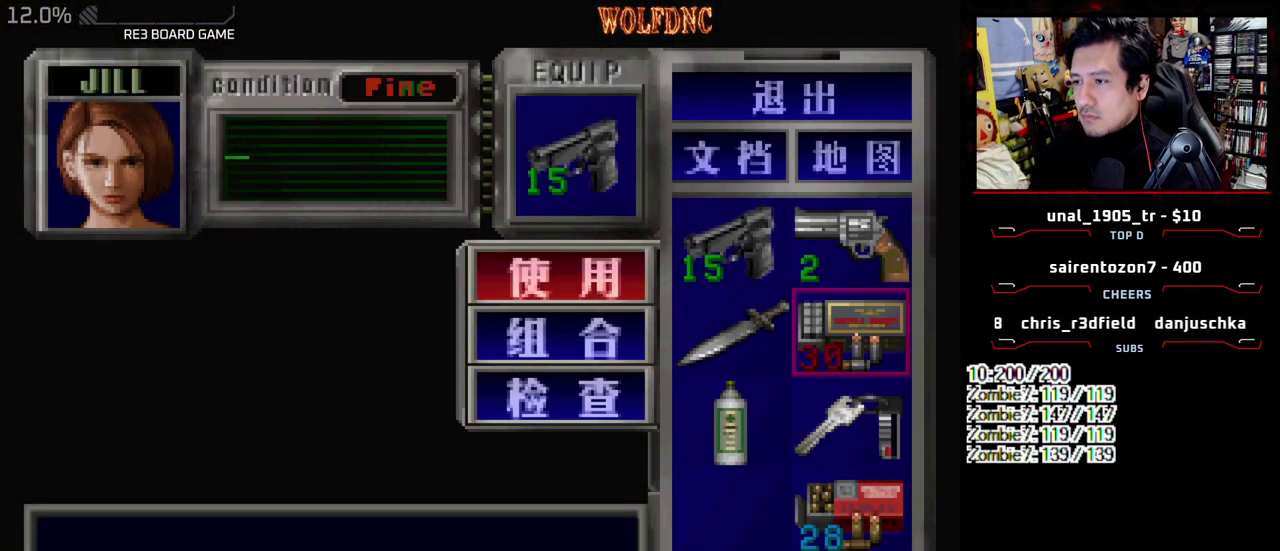
{"buttons": ["SQUARE", "DPAD_UP", "DPAD_RIGHT"], "events": [[33, "CROSS", "up"], [267, "SQUARE", "down"], [367, "SQUARE", "up"], [417, "DPAD_RIGHT", "down"], [500, "DPAD_UP", "down"], [500, "SQUARE", "down"]]}
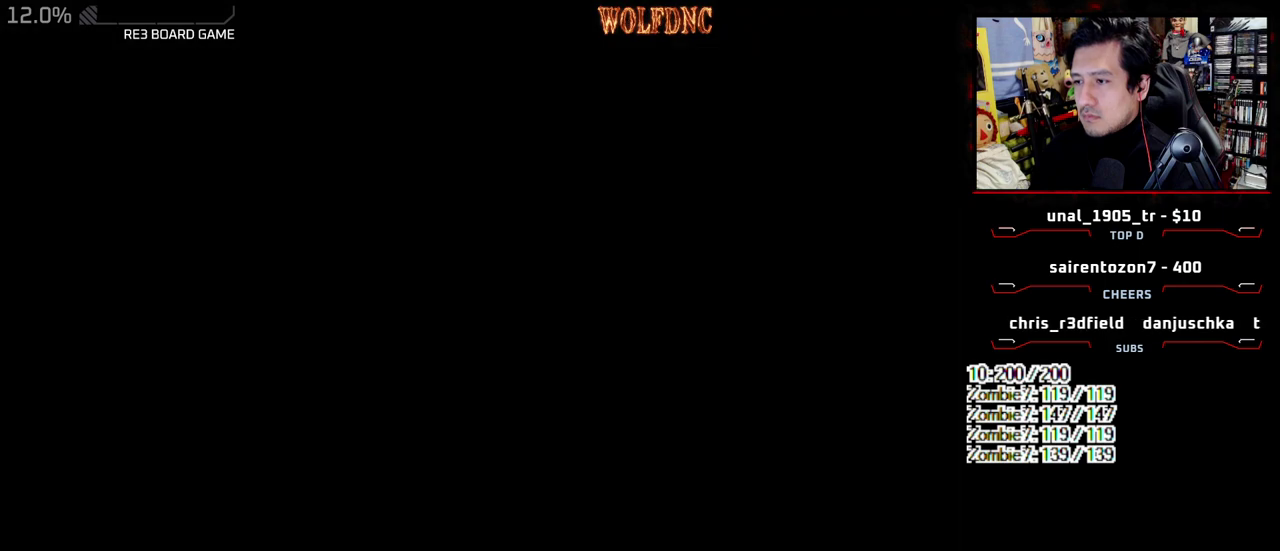
{"buttons": ["CROSS", "SQUARE", "DPAD_UP"], "events": [[200, "DPAD_RIGHT", "up"], [233, "DPAD_LEFT", "down"], [333, "CROSS", "down"], [383, "DPAD_LEFT", "up"]]}
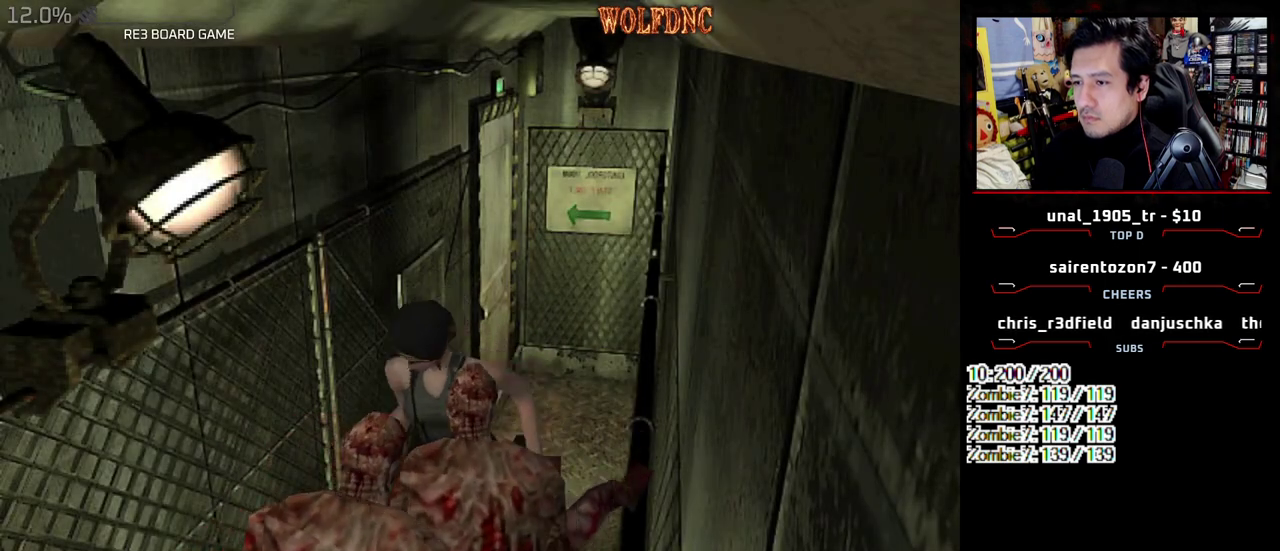
{"buttons": ["CROSS", "SQUARE", "DPAD_UP"], "events": []}
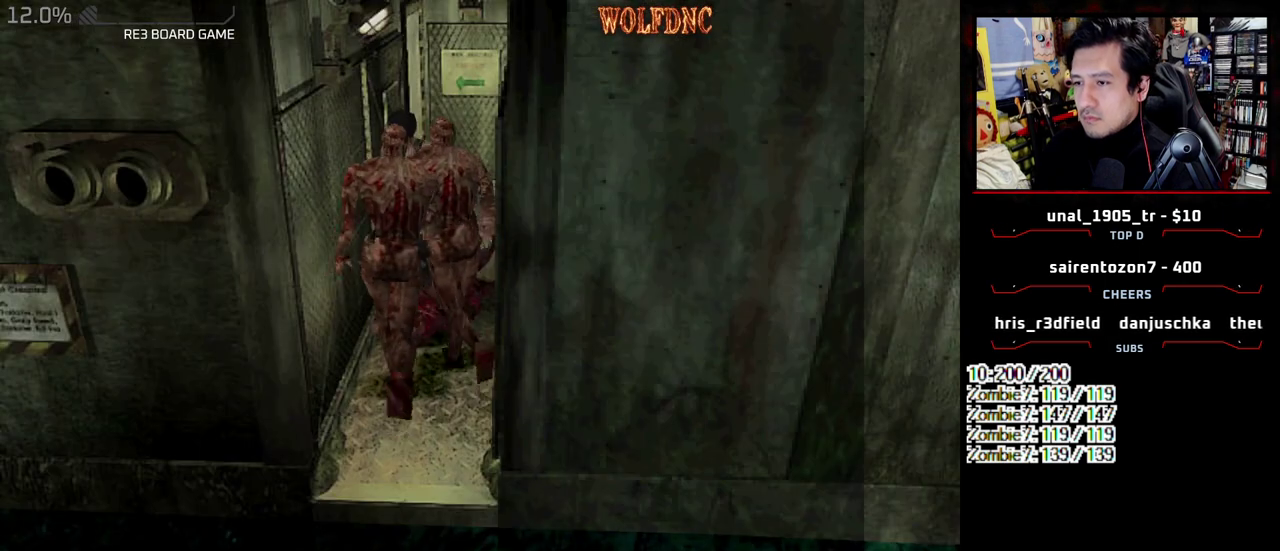
{"buttons": ["CROSS", "SQUARE", "DPAD_UP"], "events": [[133, "DPAD_LEFT", "down"], [367, "DPAD_LEFT", "up"]]}